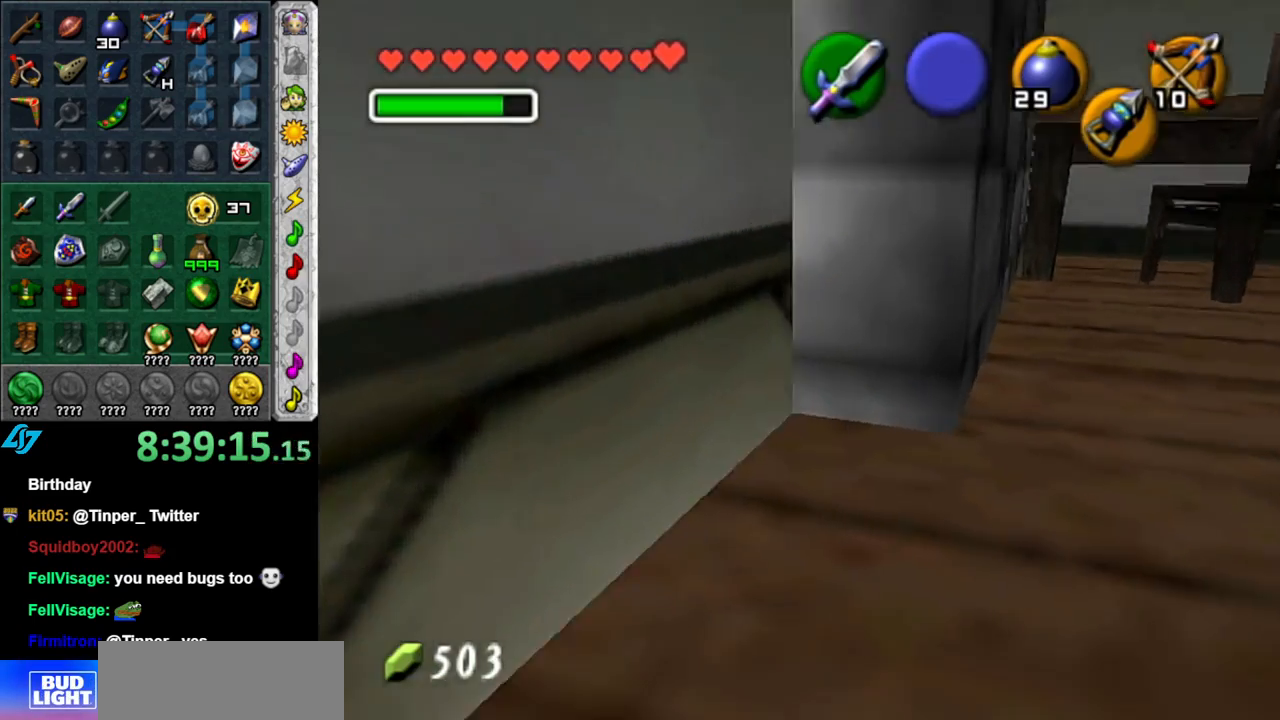
Gameplay with a controller (Nintendo layout); each line is a JSON object with the inputs held at the frame after it. "button_events" lists button changes between this image and that frame as [ms after this image, input, new state], when the widget could be followed in between (sticks are given only as held states). Not read: L3 R2 R3 Y.
{"buttons": [], "left_stick": "up-right", "right_stick": "center", "button_events": [[17, "L1", "down"], [233, "L1", "up"]]}
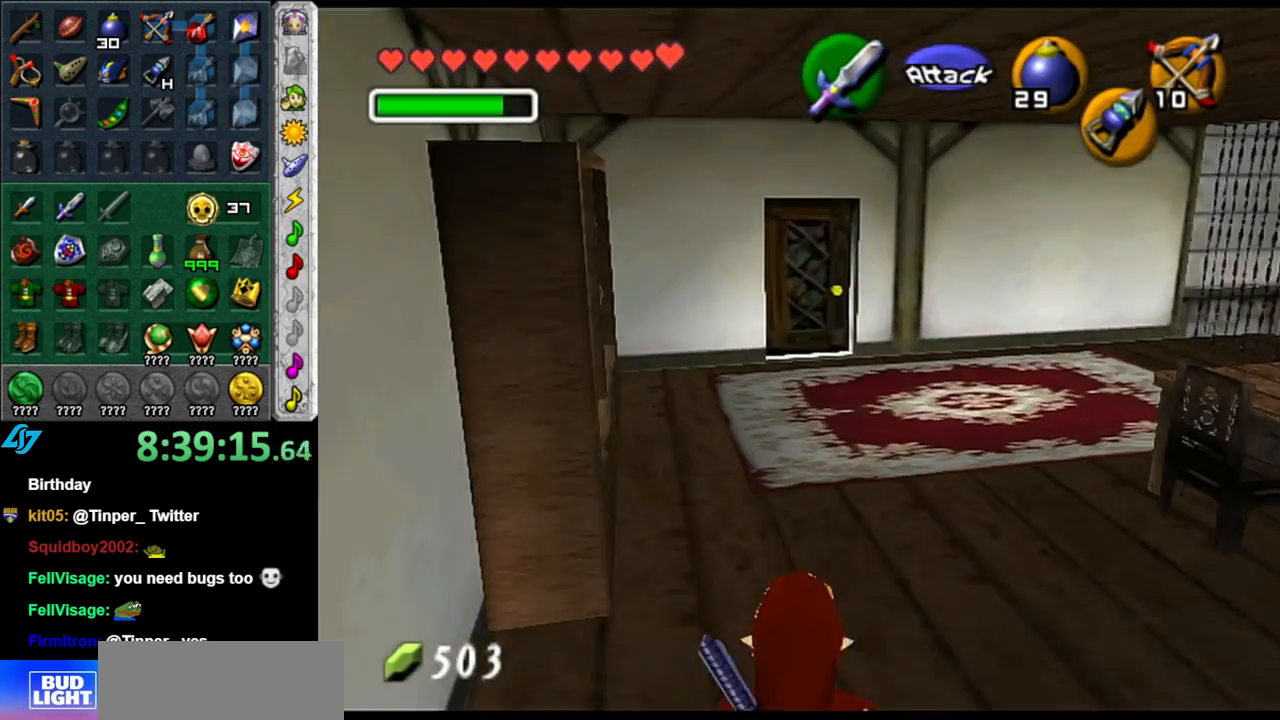
{"buttons": [], "left_stick": "up", "right_stick": "center", "button_events": []}
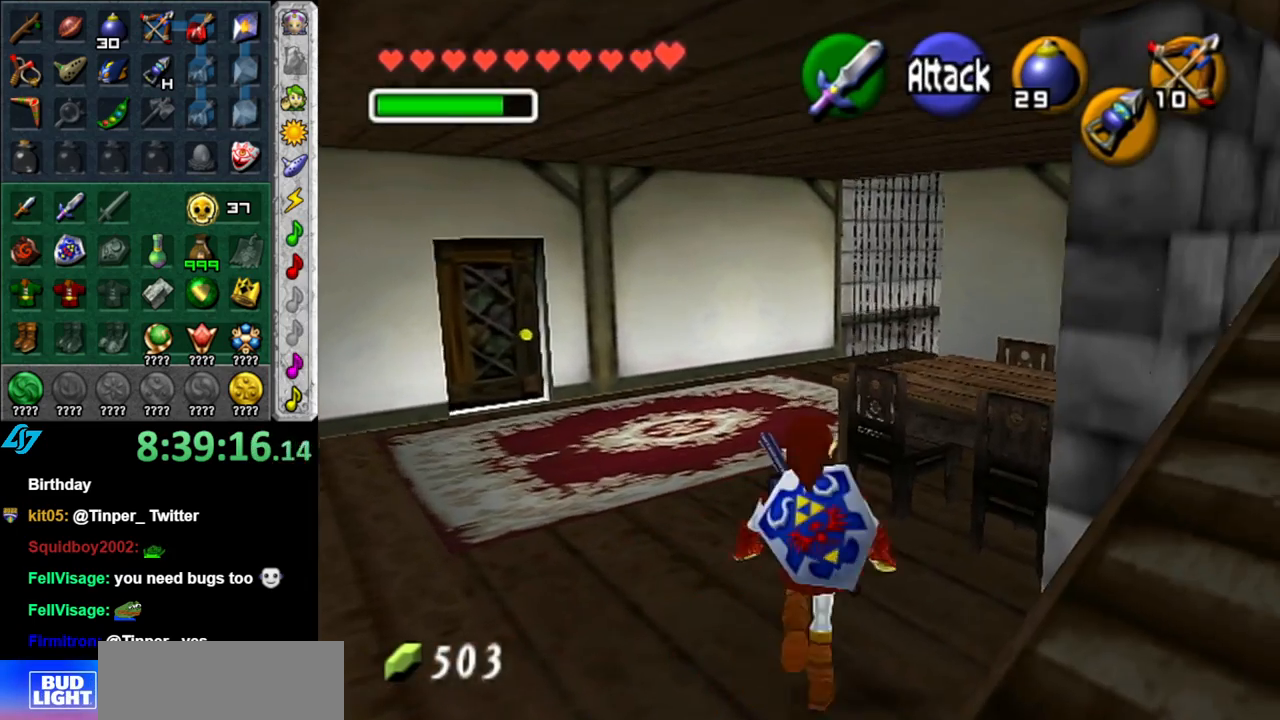
{"buttons": ["A"], "left_stick": "up-left", "right_stick": "center", "button_events": [[200, "A", "down"], [333, "A", "up"], [433, "A", "down"]]}
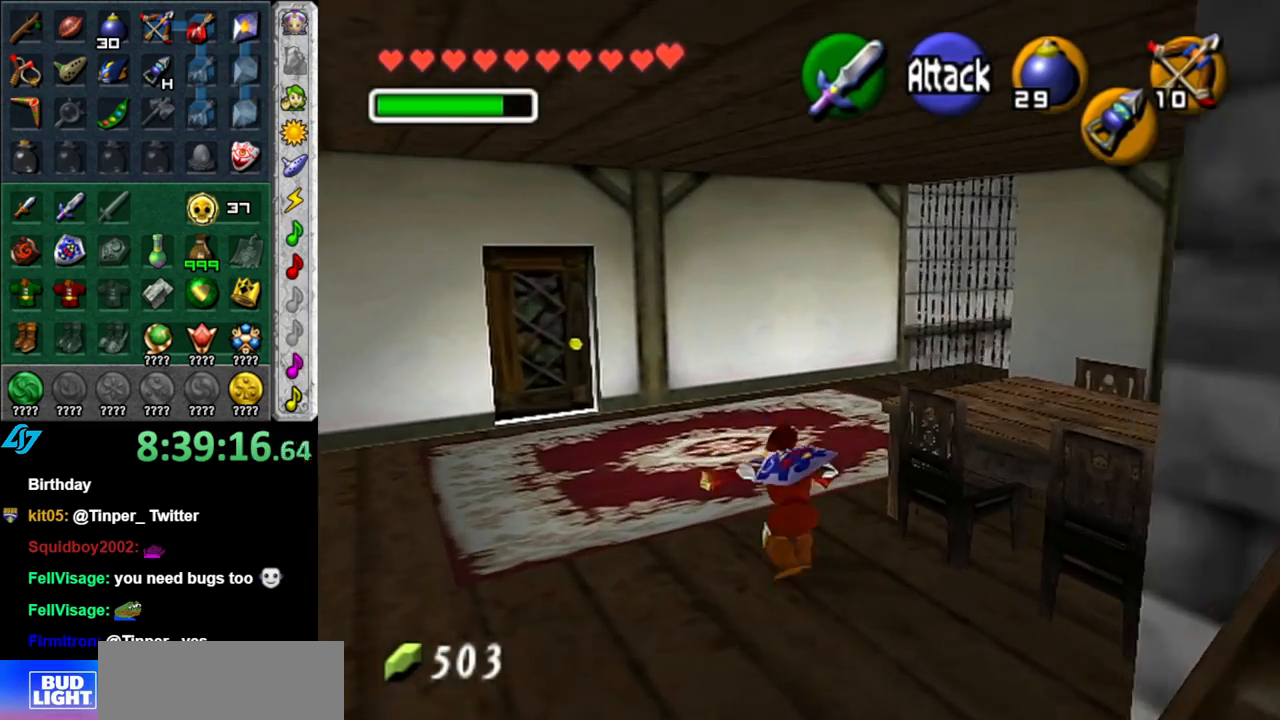
{"buttons": [], "left_stick": "up-left", "right_stick": "center", "button_events": [[17, "A", "up"]]}
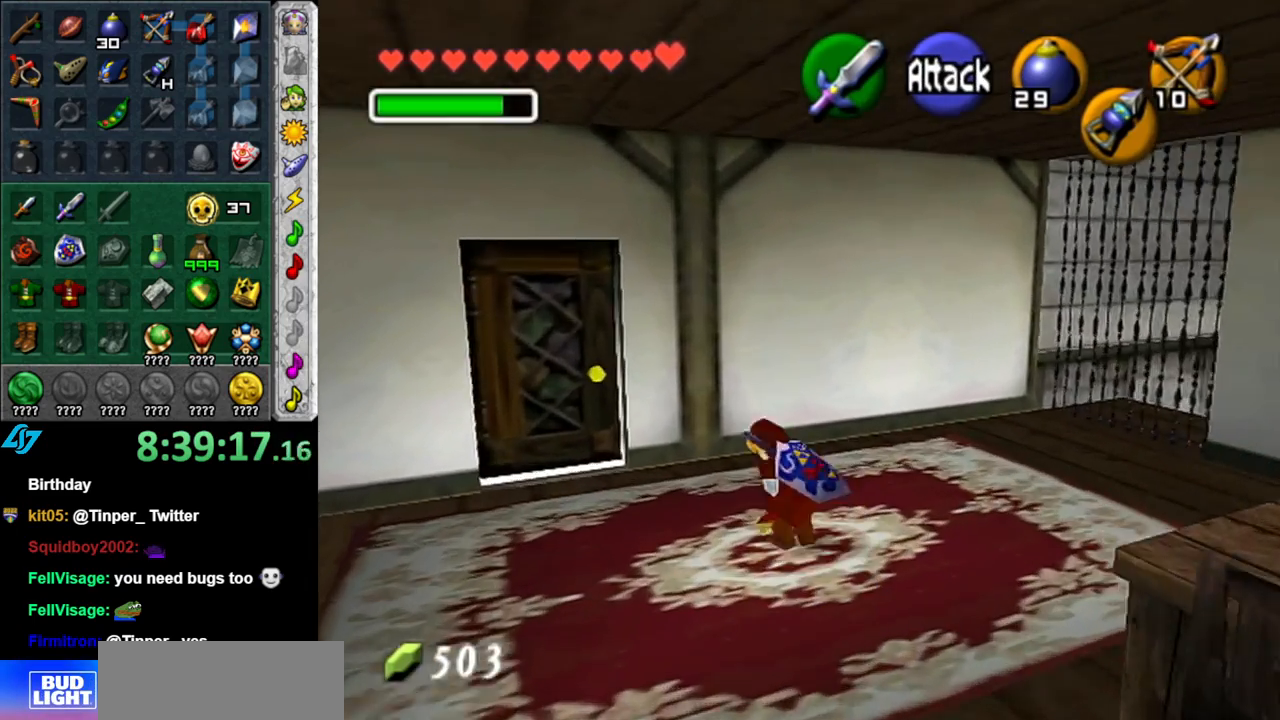
{"buttons": [], "left_stick": "up-left", "right_stick": "center", "button_events": []}
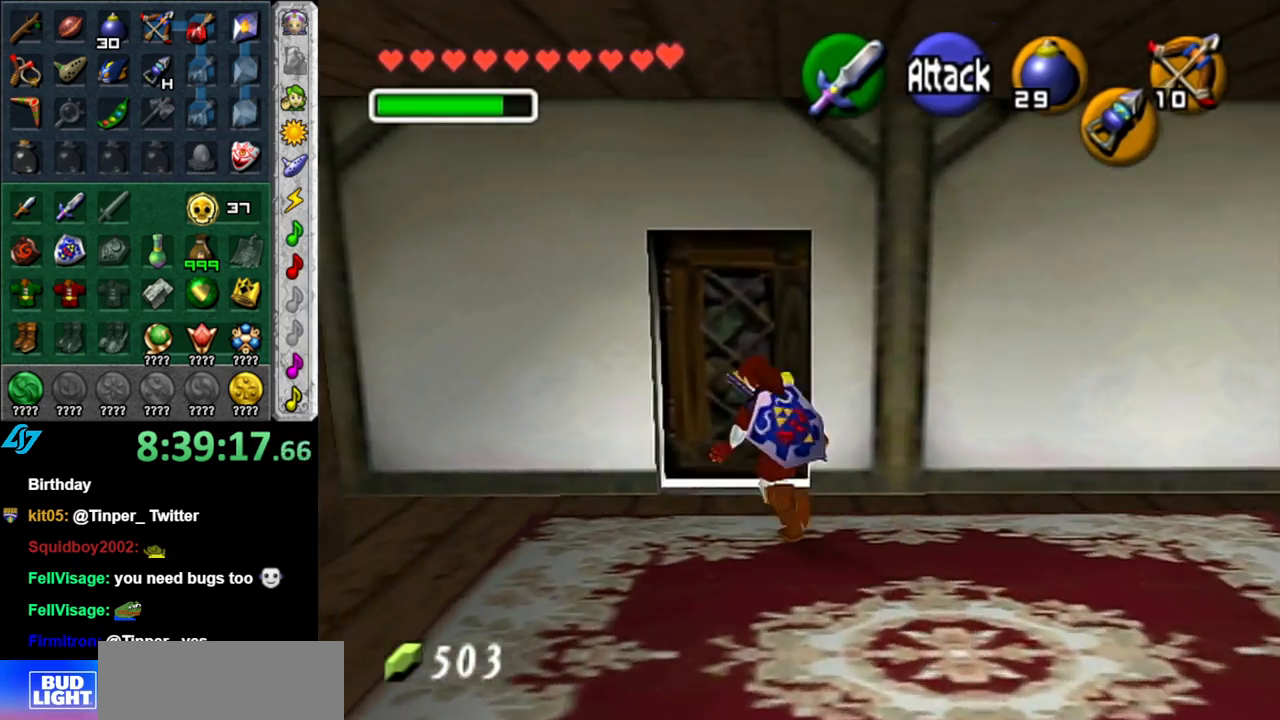
{"buttons": [], "left_stick": "center", "right_stick": "center", "button_events": [[17, "A", "down"], [300, "A", "up"], [400, "A", "down"], [467, "A", "up"]]}
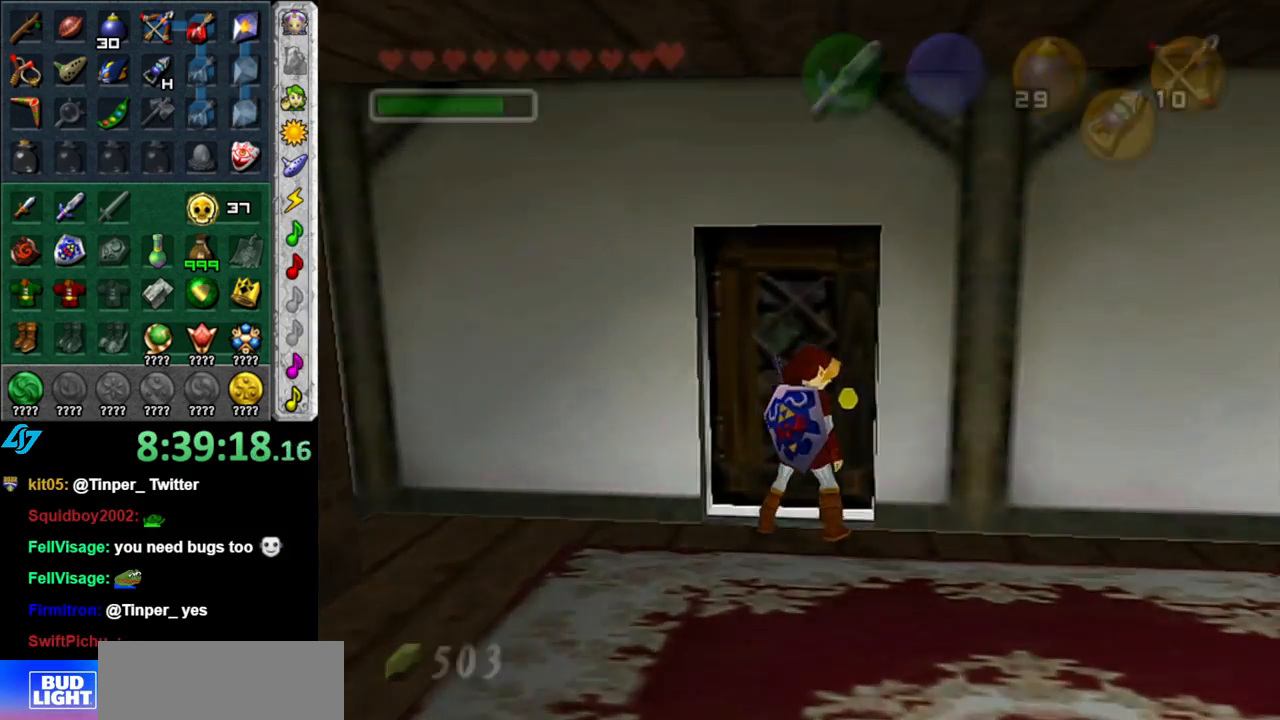
{"buttons": [], "left_stick": "up", "right_stick": "center", "button_events": []}
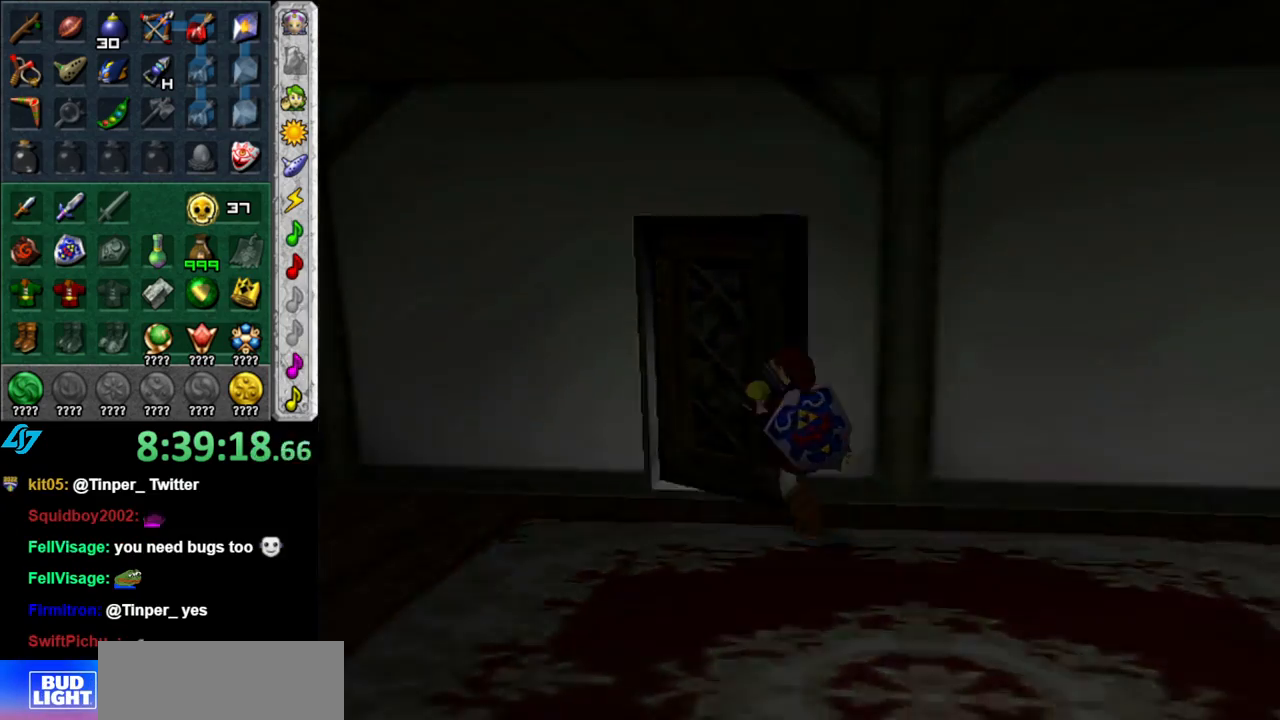
{"buttons": [], "left_stick": "up", "right_stick": "center", "button_events": []}
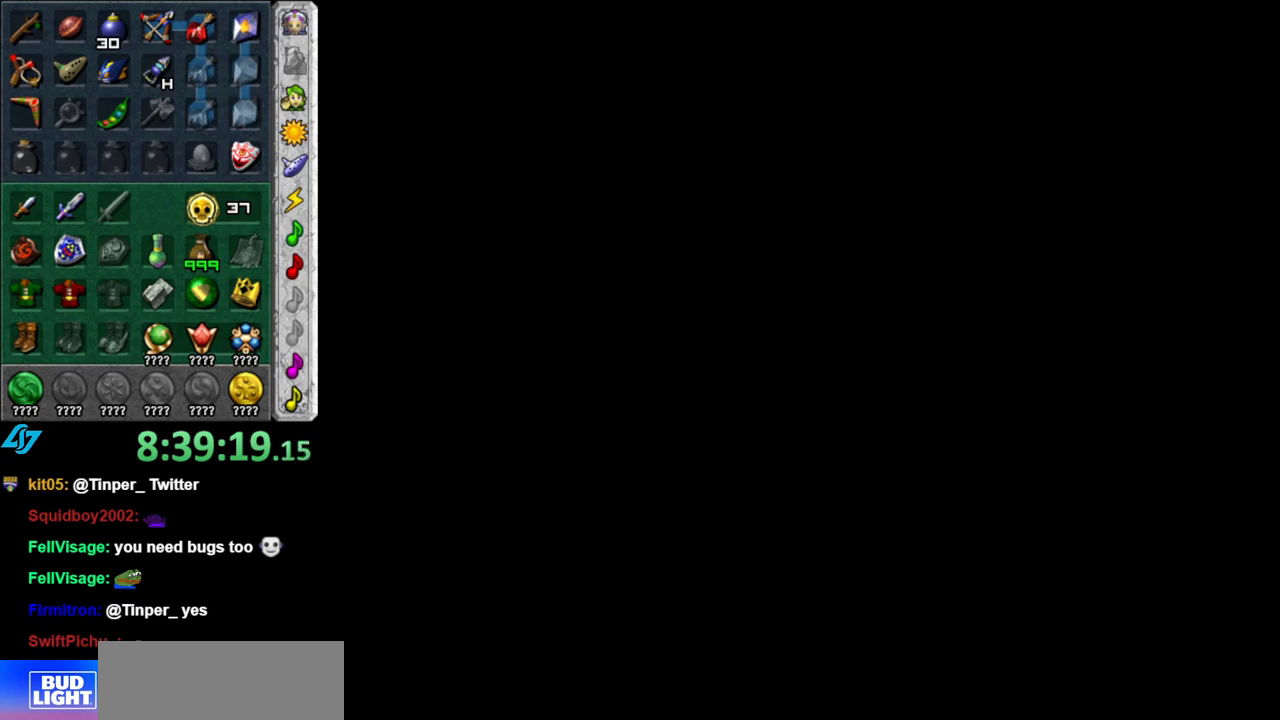
{"buttons": [], "left_stick": "up", "right_stick": "center", "button_events": []}
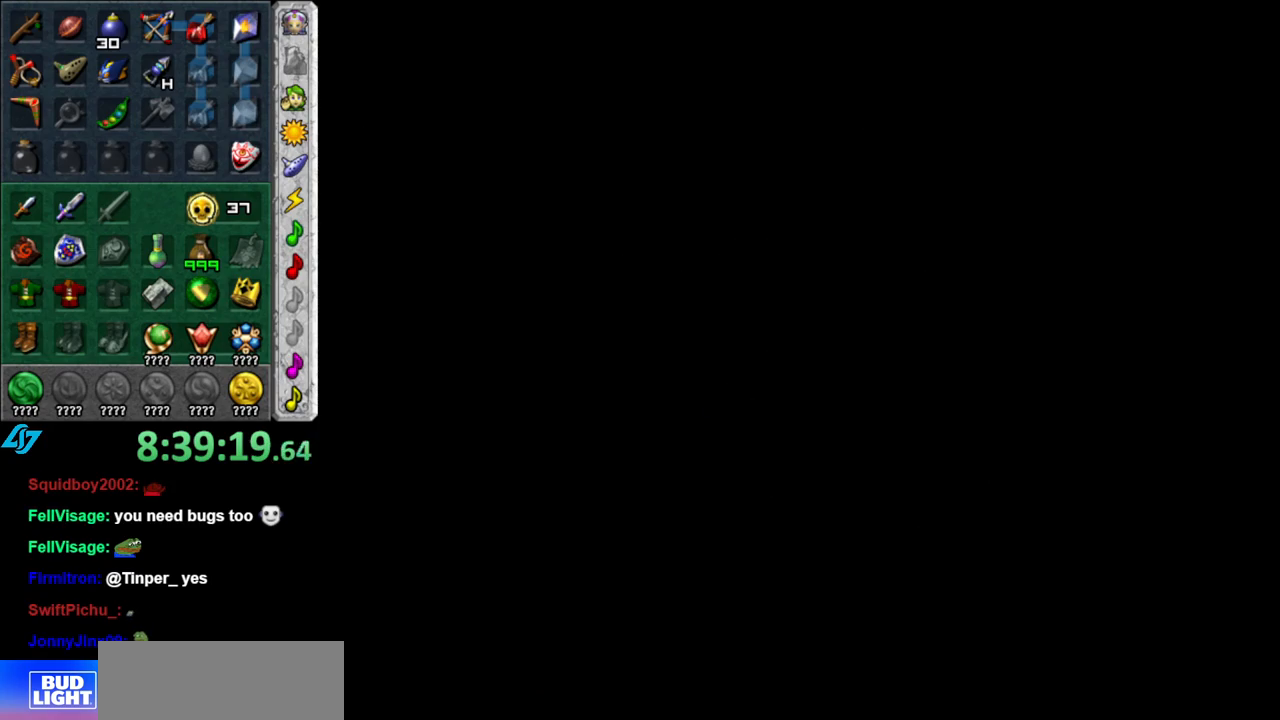
{"buttons": [], "left_stick": "up", "right_stick": "center", "button_events": []}
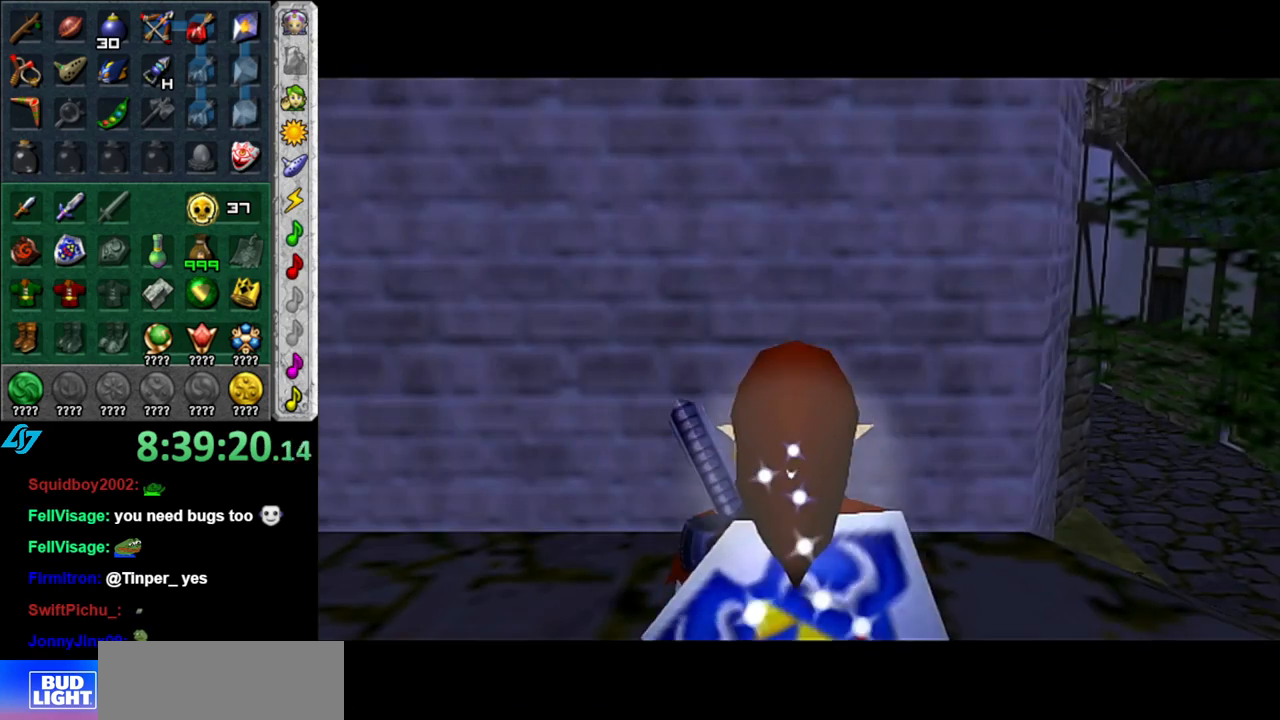
{"buttons": [], "left_stick": "down-left", "right_stick": "center", "button_events": []}
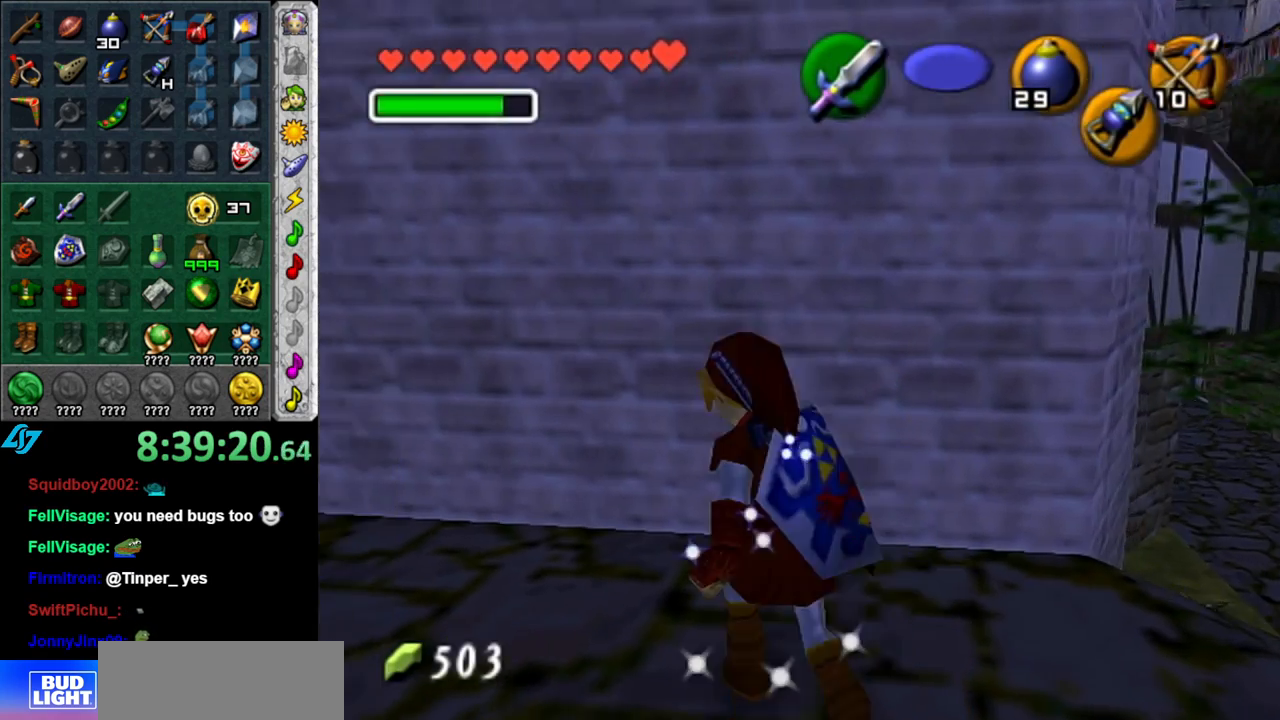
{"buttons": [], "left_stick": "center", "right_stick": "center", "button_events": [[50, "L1", "down"], [233, "L1", "up"]]}
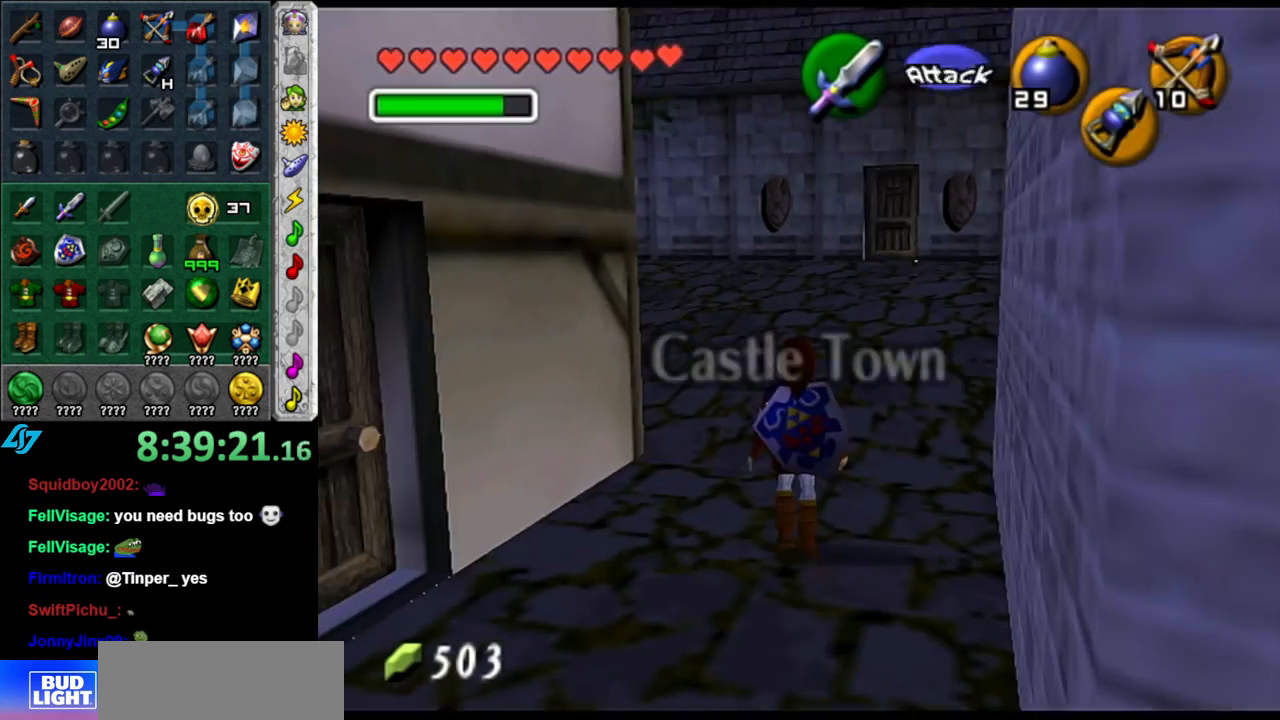
{"buttons": [], "left_stick": "center", "right_stick": "center", "button_events": []}
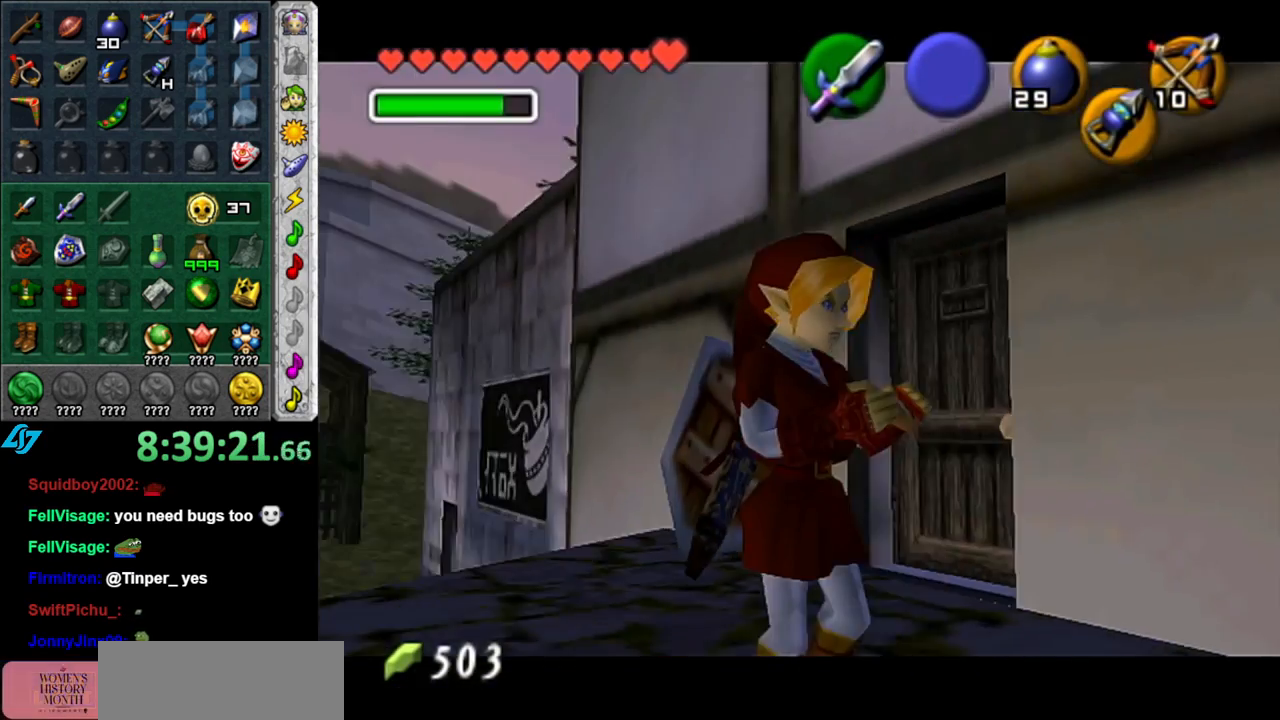
{"buttons": [], "left_stick": "center", "right_stick": "center", "button_events": []}
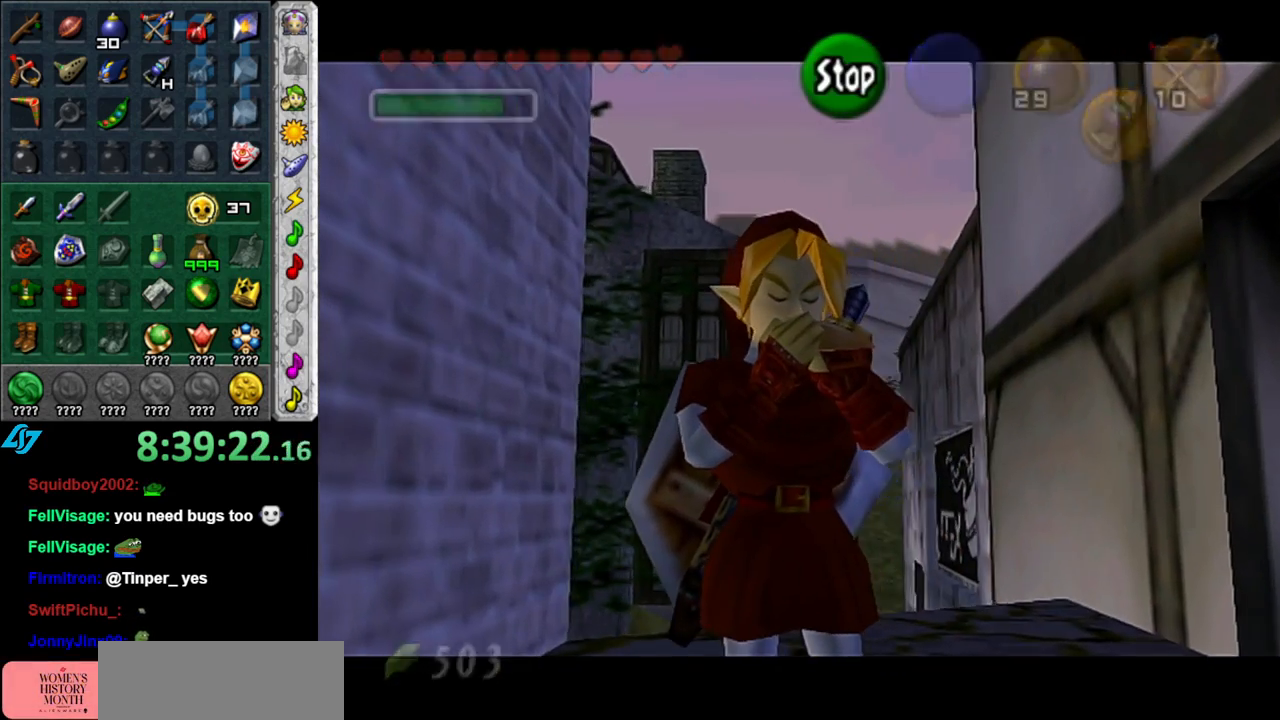
{"buttons": [], "left_stick": "center", "right_stick": "center", "button_events": [[17, "B", "down"], [117, "B", "up"]]}
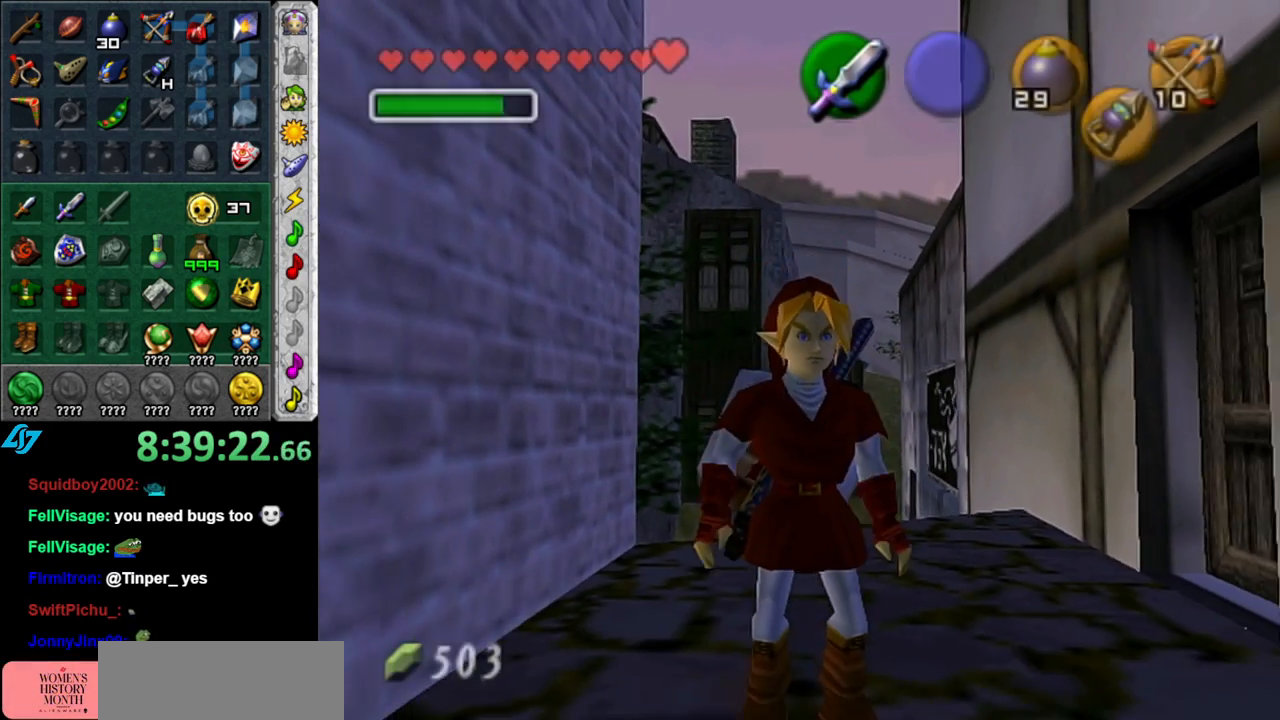
{"buttons": [], "left_stick": "up-right", "right_stick": "center", "button_events": []}
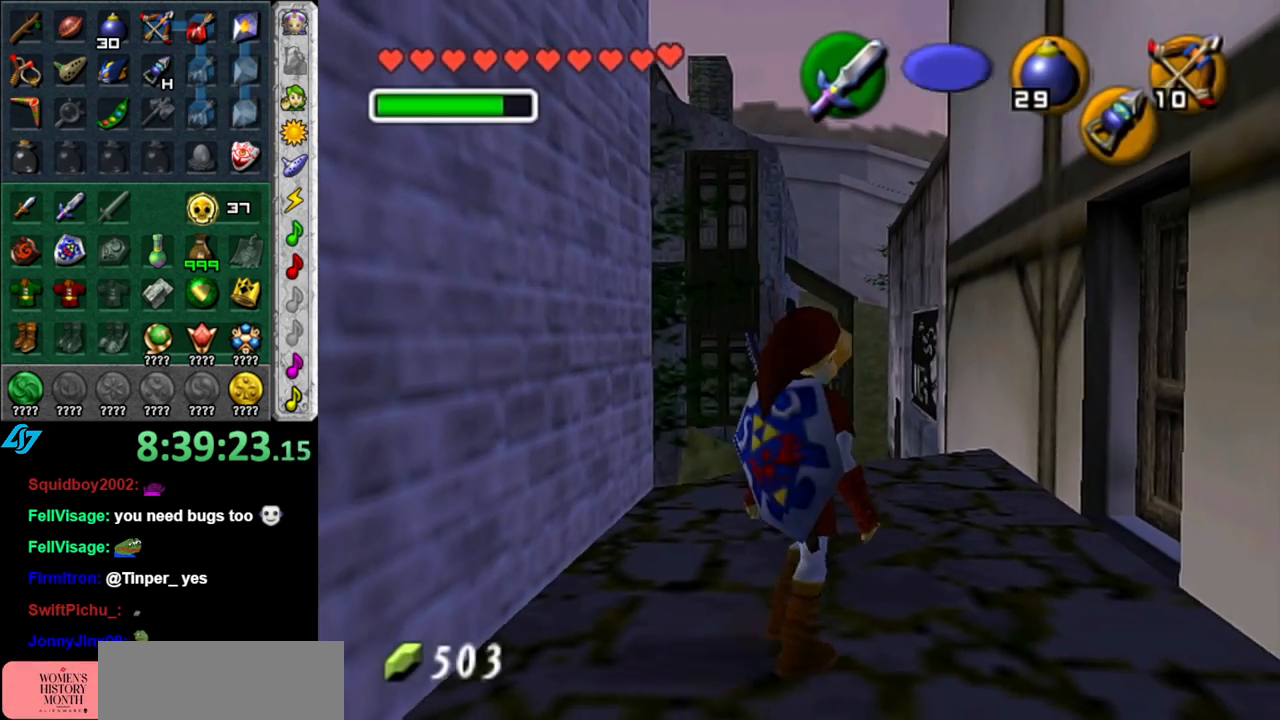
{"buttons": [], "left_stick": "up-left", "right_stick": "center", "button_events": []}
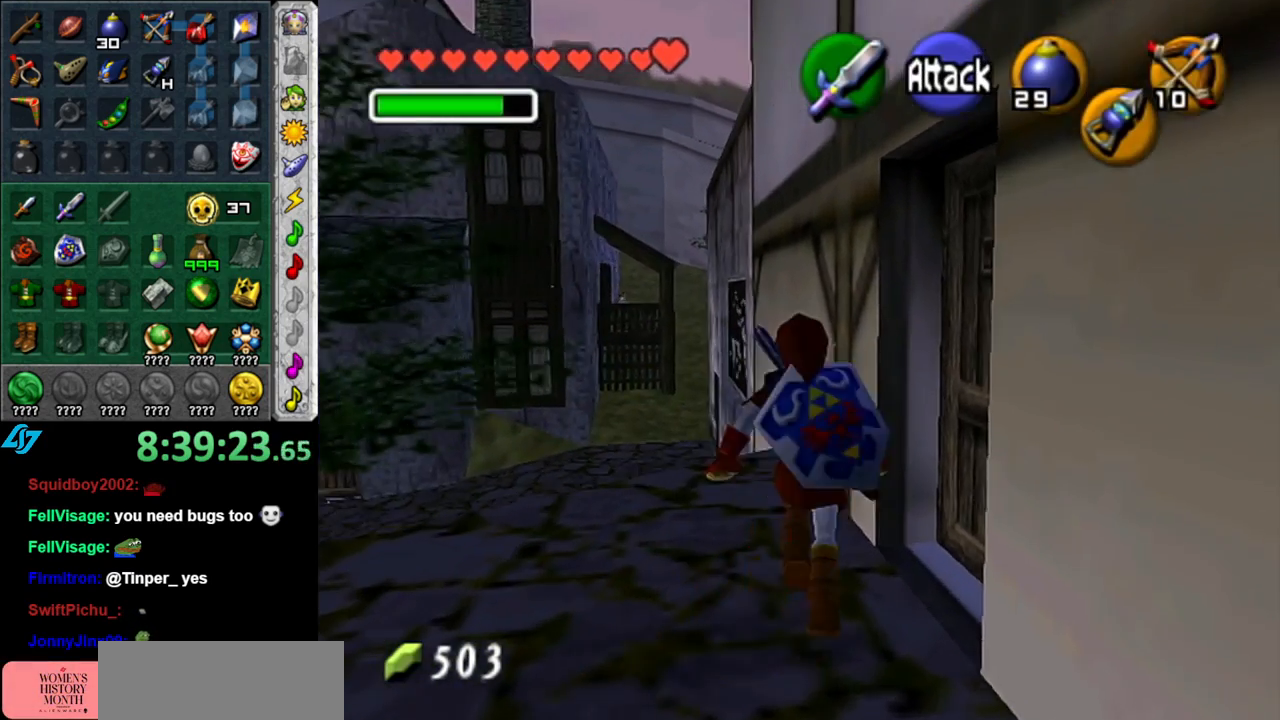
{"buttons": [], "left_stick": "up-left", "right_stick": "center", "button_events": []}
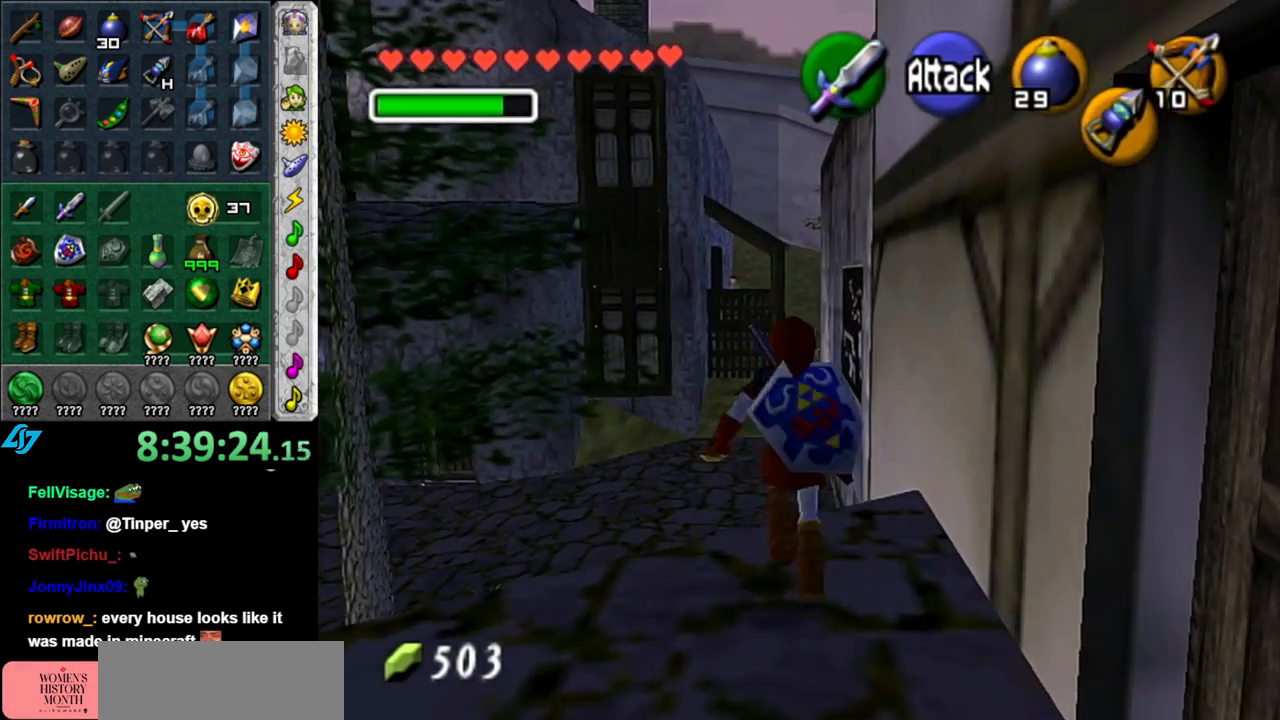
{"buttons": [], "left_stick": "up", "right_stick": "center", "button_events": [[50, "A", "down"], [233, "A", "up"]]}
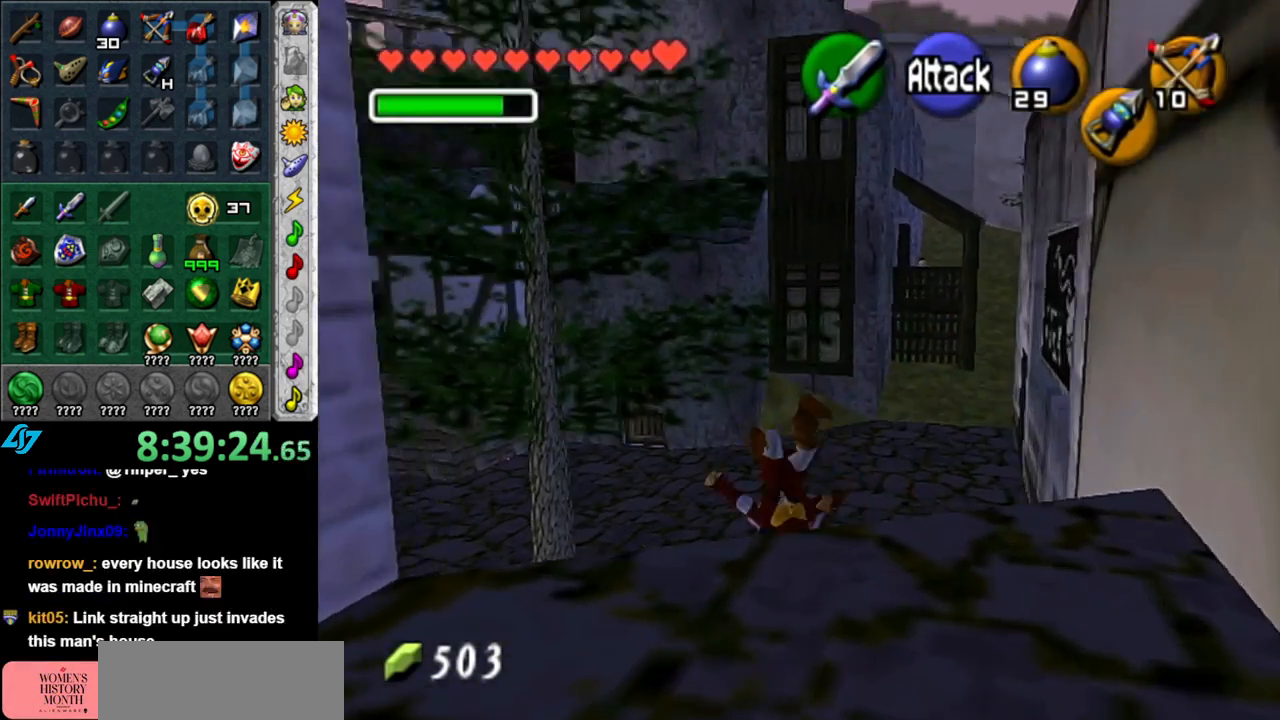
{"buttons": [], "left_stick": "up", "right_stick": "center", "button_events": []}
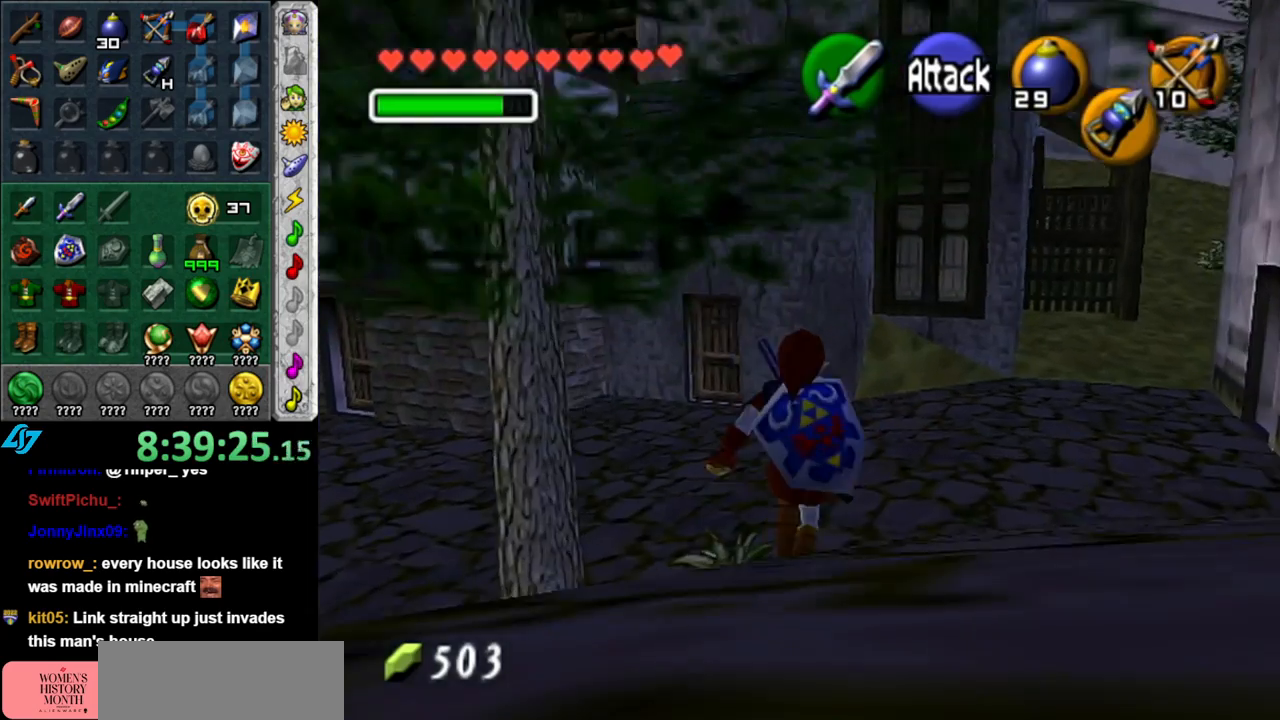
{"buttons": [], "left_stick": "up-left", "right_stick": "center", "button_events": []}
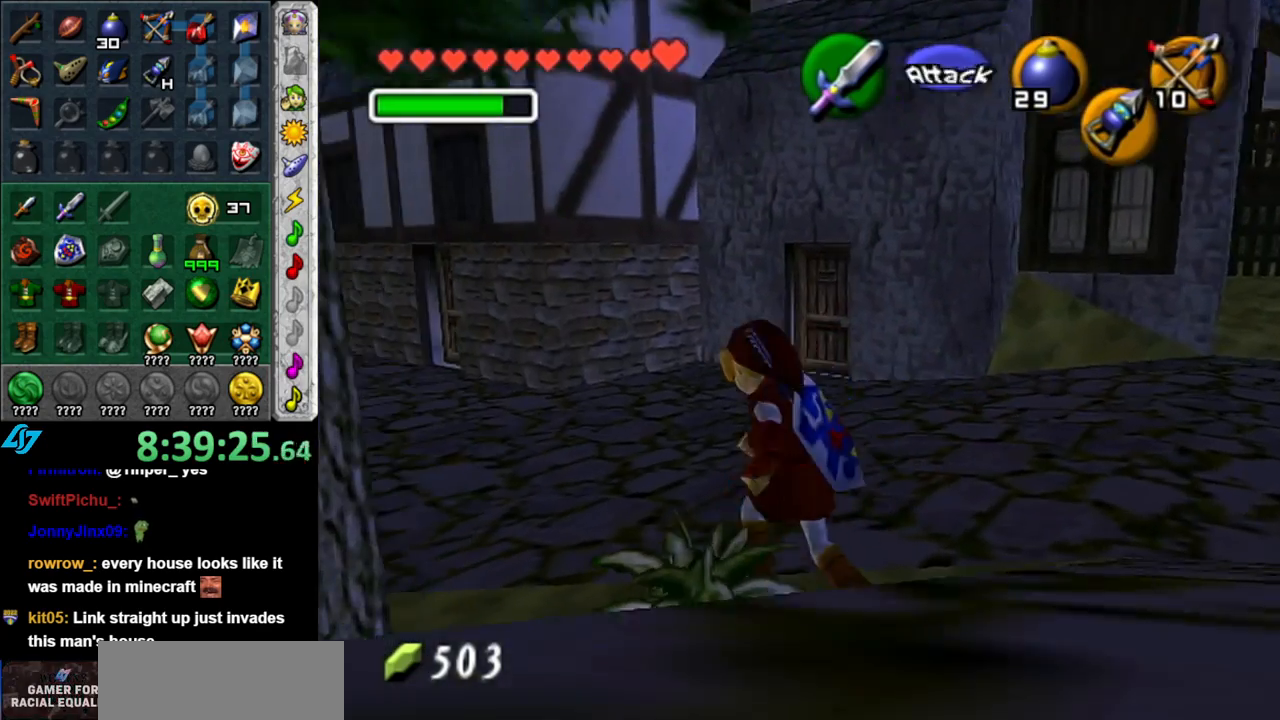
{"buttons": [], "left_stick": "up-left", "right_stick": "center", "button_events": []}
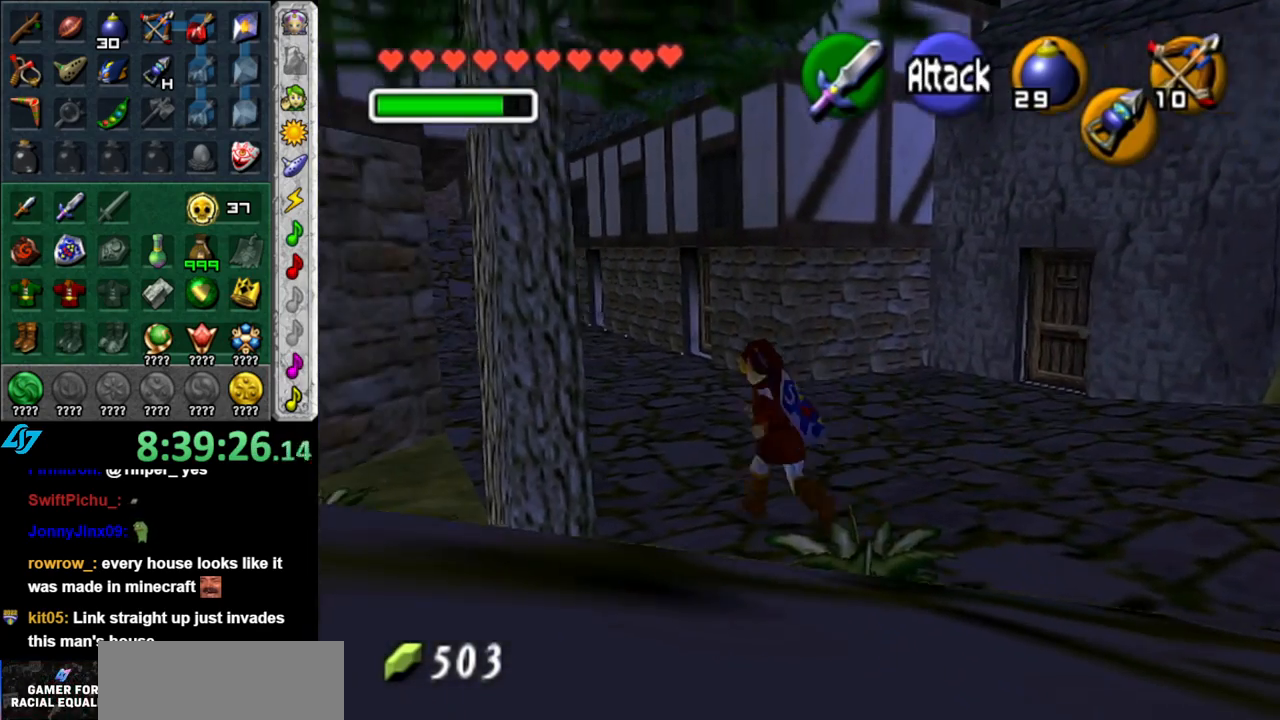
{"buttons": [], "left_stick": "up", "right_stick": "center", "button_events": []}
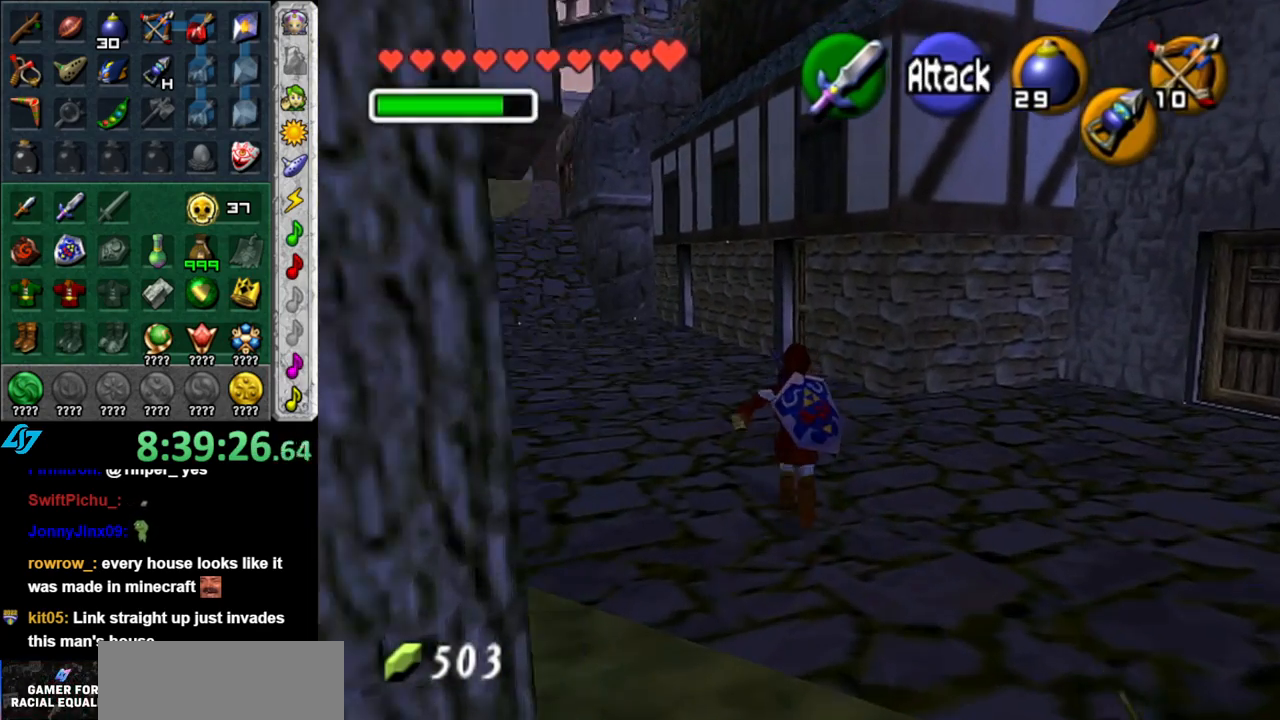
{"buttons": [], "left_stick": "up", "right_stick": "center", "button_events": []}
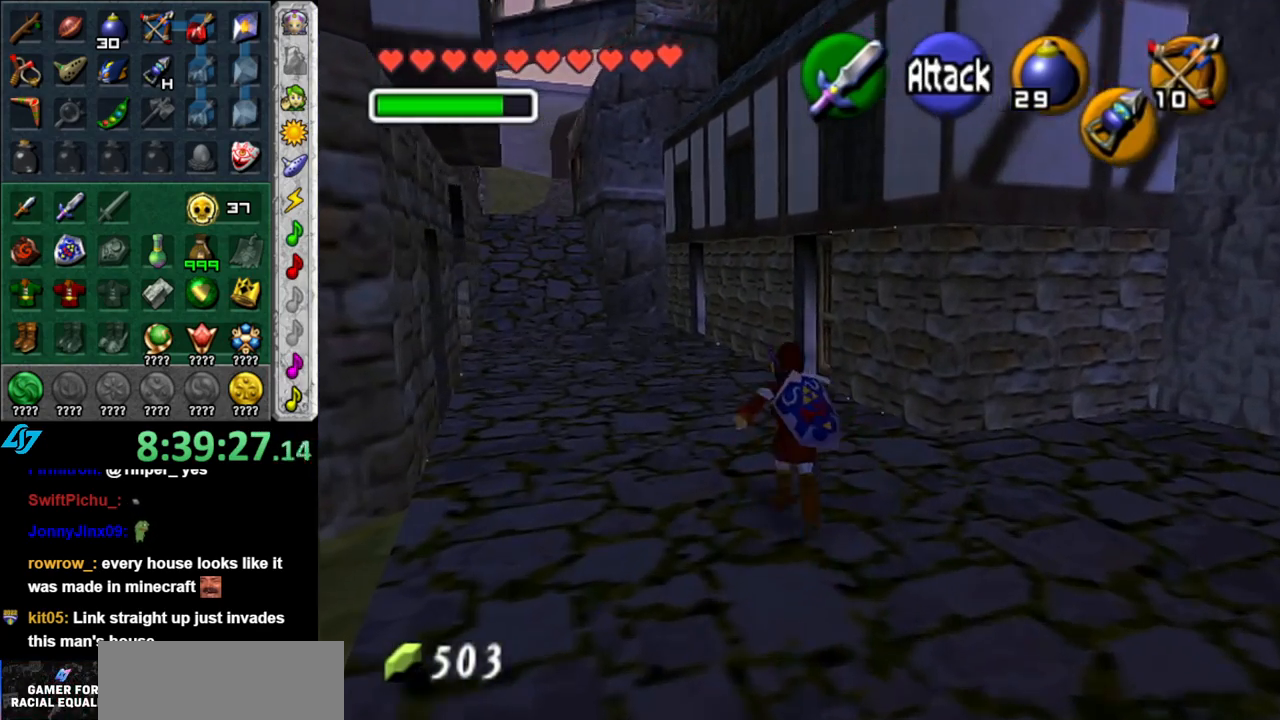
{"buttons": ["A"], "left_stick": "up", "right_stick": "center", "button_events": [[433, "A", "down"]]}
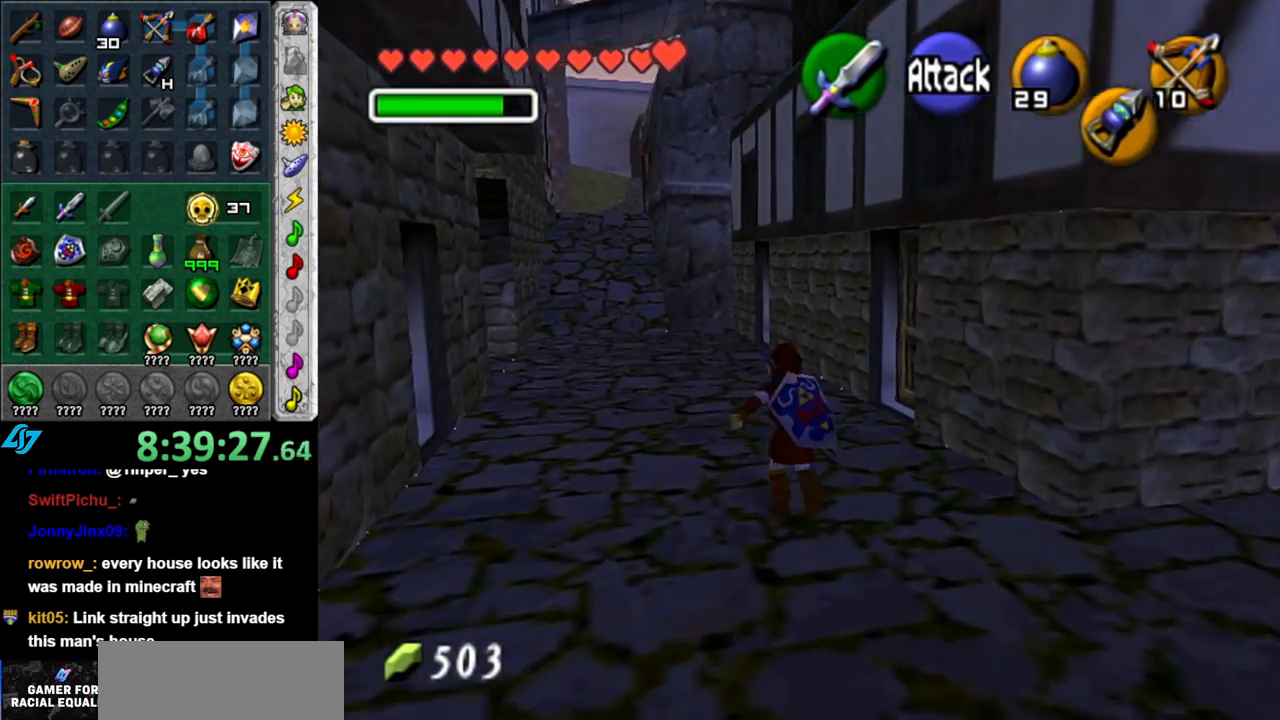
{"buttons": [], "left_stick": "up", "right_stick": "center", "button_events": [[17, "A", "up"]]}
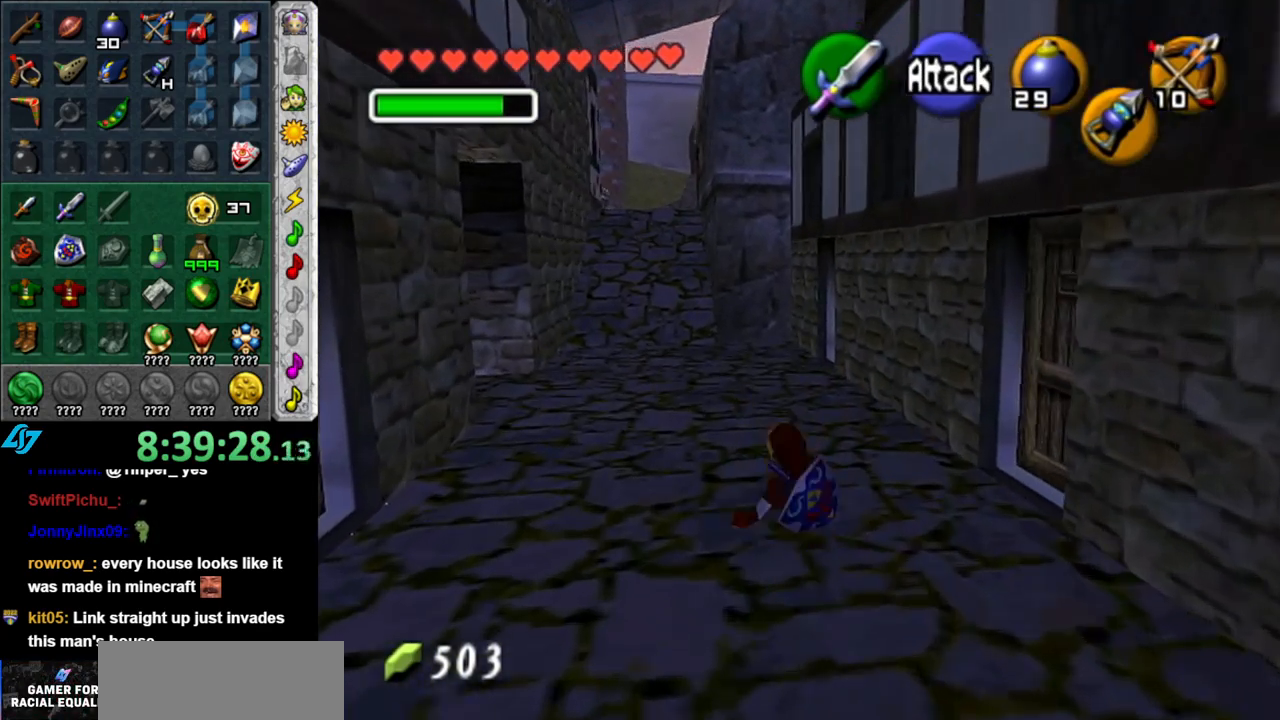
{"buttons": [], "left_stick": "up", "right_stick": "center", "button_events": [[367, "A", "down"], [483, "A", "up"]]}
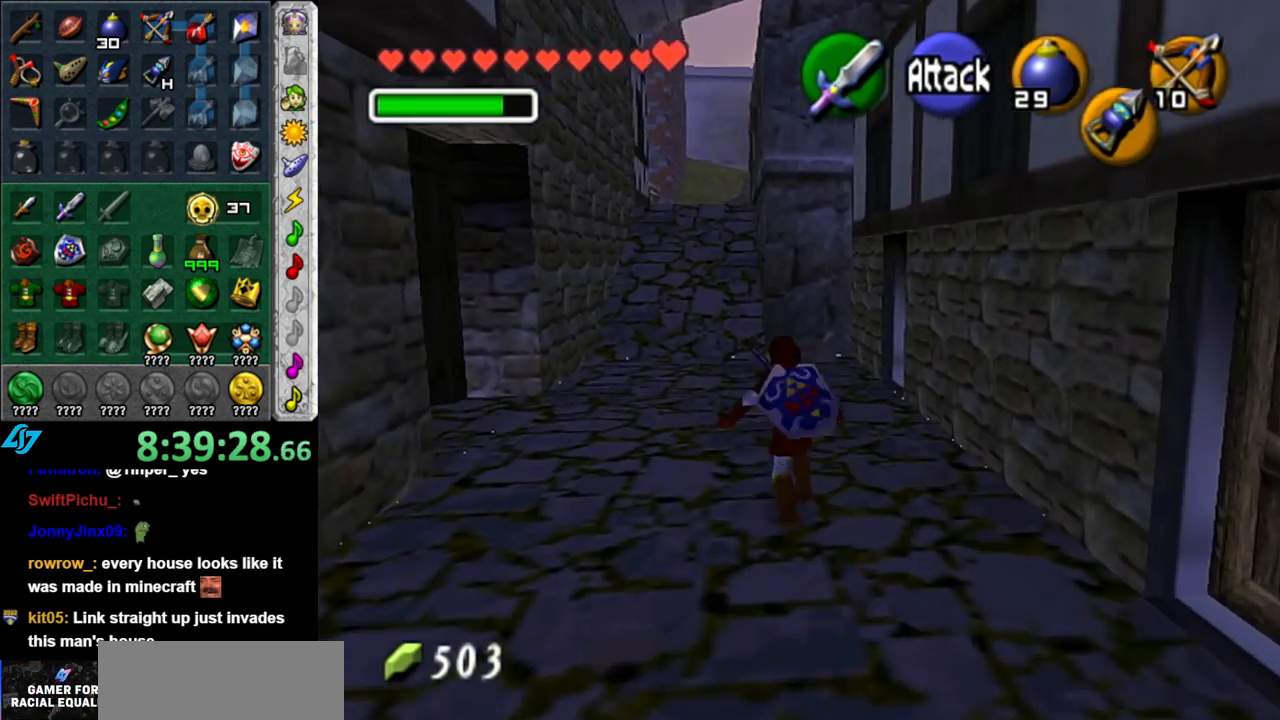
{"buttons": [], "left_stick": "up", "right_stick": "center", "button_events": []}
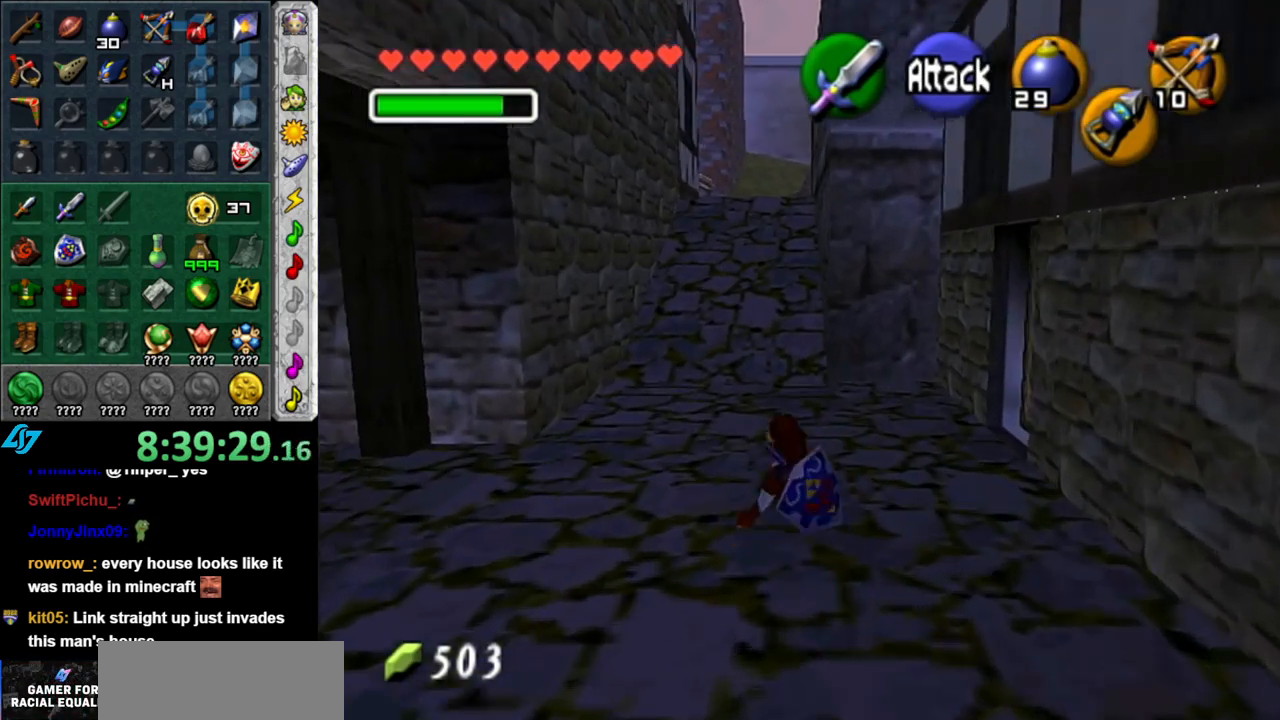
{"buttons": [], "left_stick": "up", "right_stick": "center", "button_events": [[200, "A", "down"], [333, "A", "up"]]}
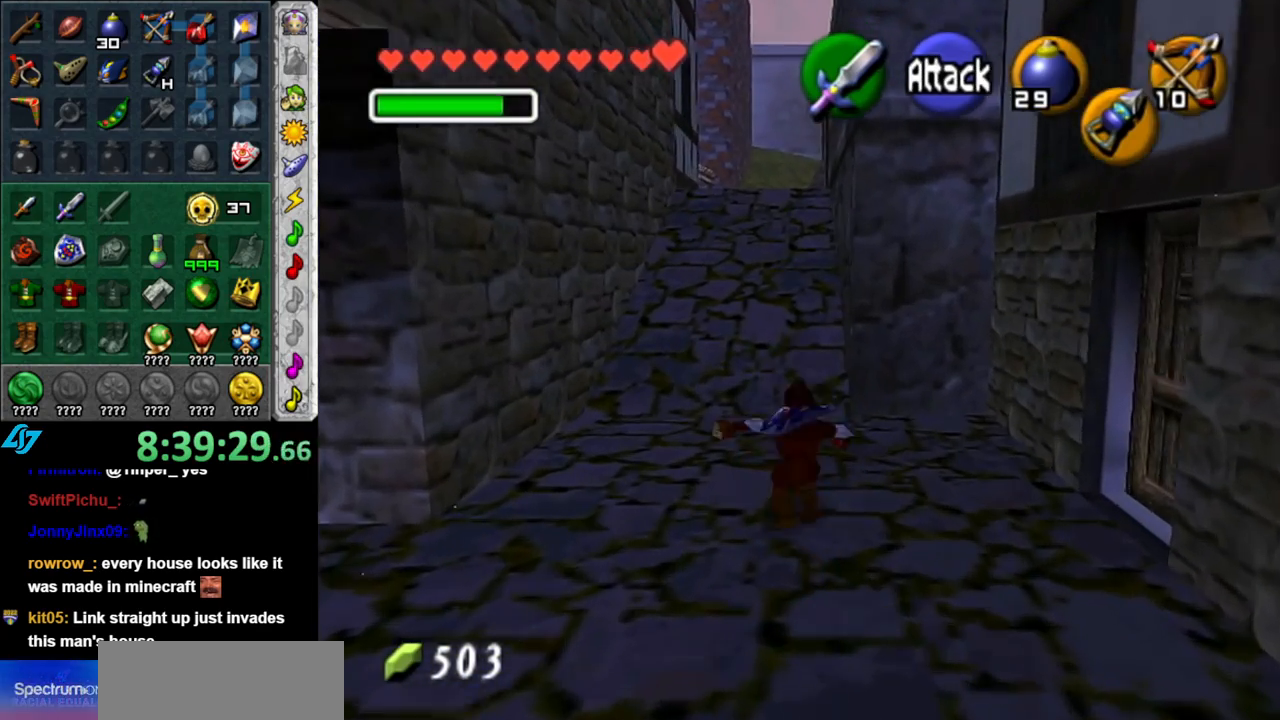
{"buttons": ["A"], "left_stick": "up", "right_stick": "center", "button_events": [[433, "A", "down"]]}
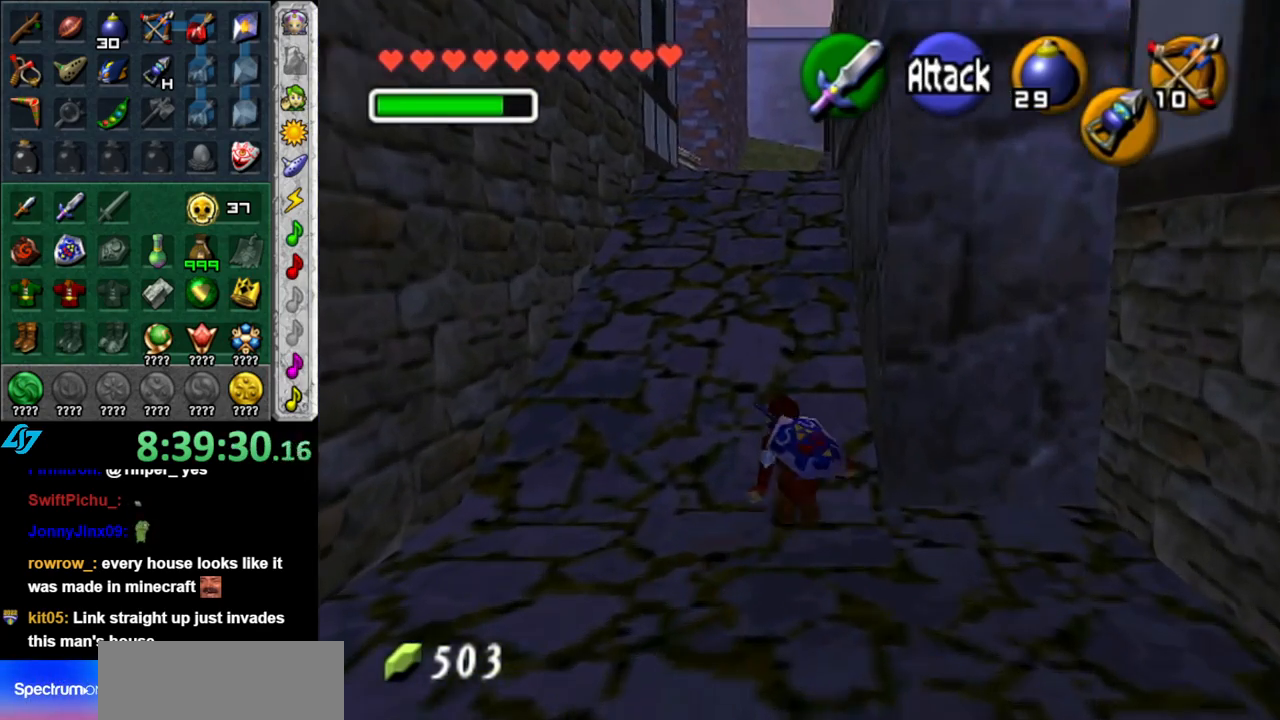
{"buttons": [], "left_stick": "up", "right_stick": "center", "button_events": [[83, "A", "up"]]}